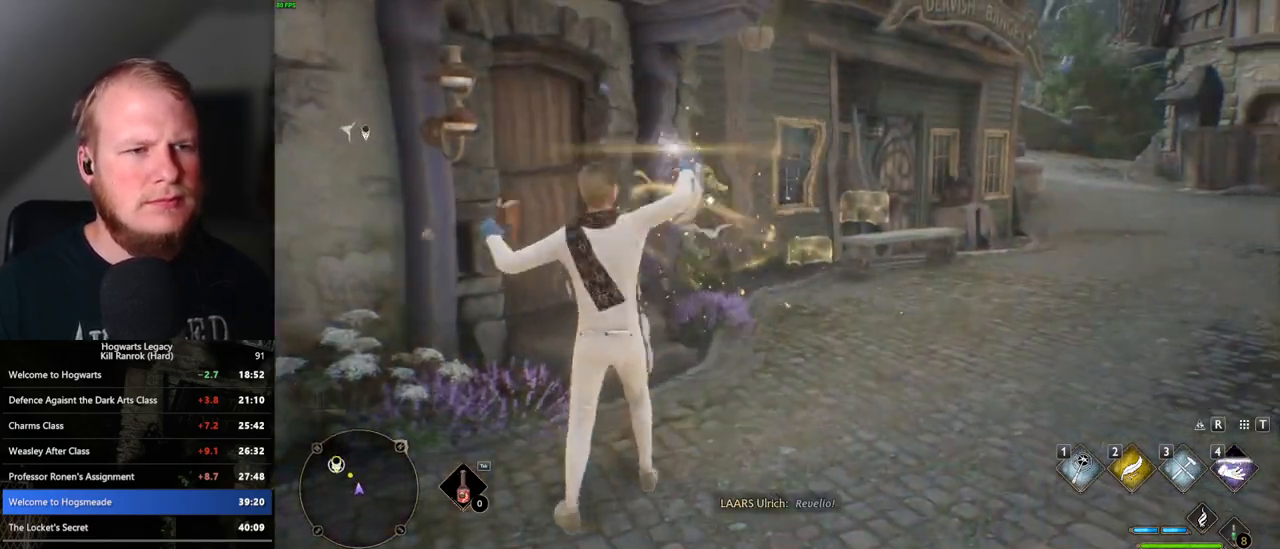
Gameplay with keyboard and mouse; each line is a JSON object with the keys and mouse buttons held at the frame after it. "events" lists presses ("down") and releases ("up") of ".", "/", "0", "1", "2", "3", "4", "5", "6", "7", "8", "9", "a", "alt_l", "alt_r", "b", "backslash", "backspace", "c", "caps_lock", "comma", "ctrl_l", "ctrl_r", "d", "e", "equals", "escape", "f", "f1", "f10", "f11", "f12", "f2", "f3", "f4", "f5", "f6", "f7", "f8", "f9", "g", "h", "i", "j", "k", "l", "lbracket", "m", "minus", "n", "o", "p", "q", "quote", "r", "rbracket", "return", "s", "semicolon", "shift_l", "shift_r", "space", "super_l", "super_r", "t", "tab", "tilde", "u", "v", "w", "x", "y", "z", "mouse_left", "mouse_wheel", "mouse_right", "mouse_mb4" and "mouse_mb5" between this image and that frame as [ms after this image, input, new state], when the widget could be followed in between. "mouse_left", "mouse_wheel", "mouse_right", "mouse_mb4", "mouse_mb5" = the "left", "wheel", "right", "mb4", "mb5" buttons of the "mouse" list. No other keys are recorded. "wheel" means that the mouse wheel is clicked or scrolled. Mouse movement is not recorded.
{"keys": [], "mouse": [], "events": [[267, "space", "down"], [350, "space", "up"], [433, "space", "down"], [500, "space", "up"]]}
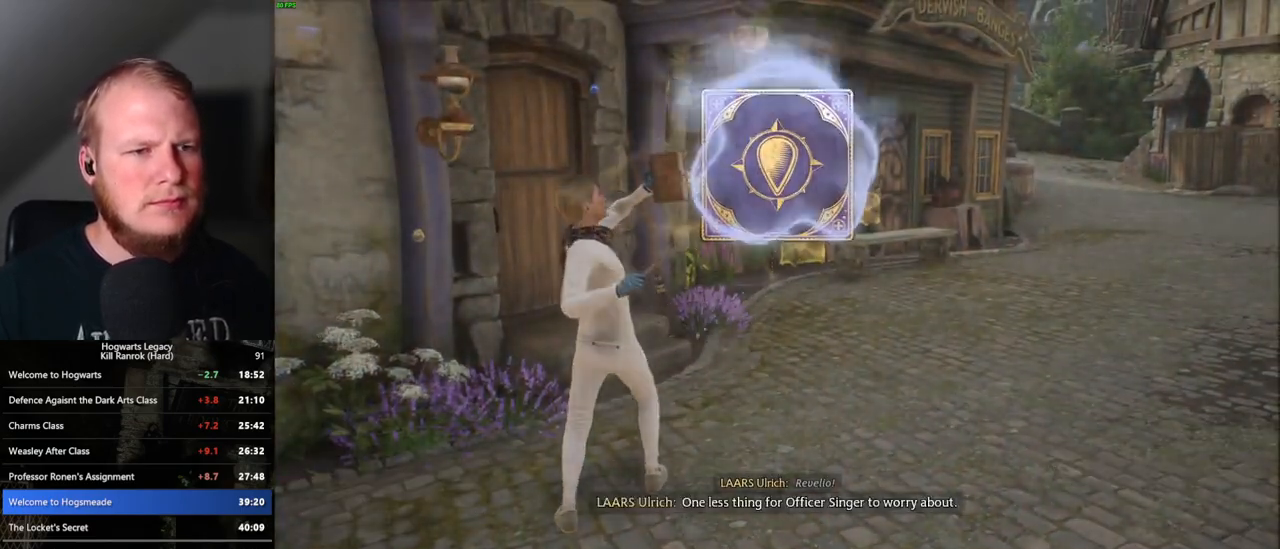
{"keys": [], "mouse": [], "events": [[117, "space", "down"], [183, "space", "up"], [267, "space", "down"], [350, "space", "up"], [433, "space", "down"], [500, "space", "up"]]}
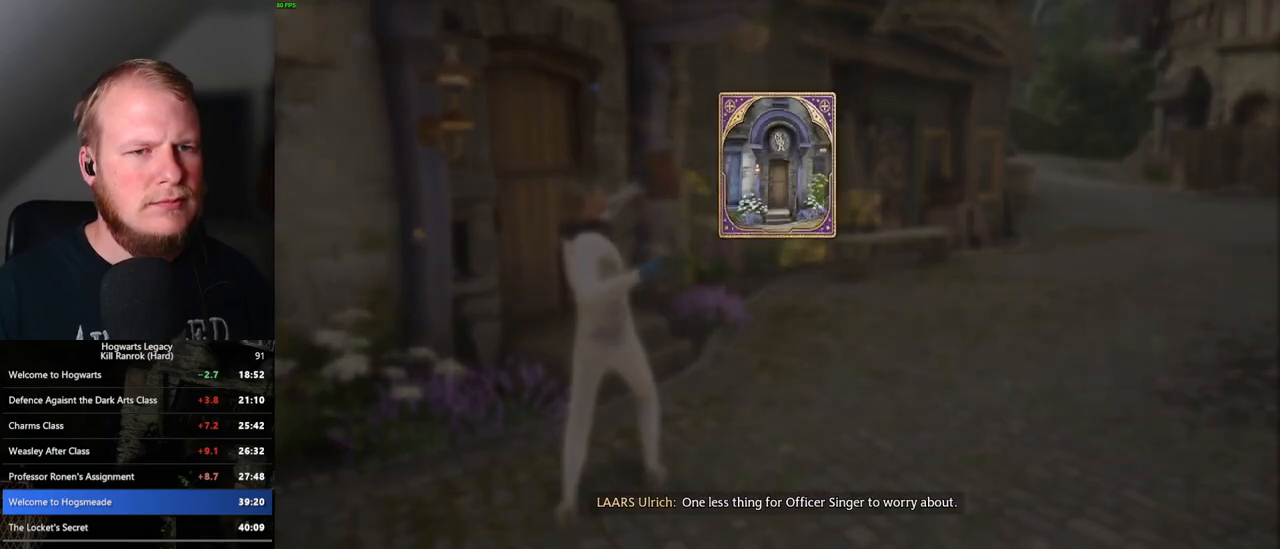
{"keys": [], "mouse": [], "events": [[83, "space", "down"], [167, "space", "up"], [250, "space", "down"], [300, "space", "up"], [383, "space", "down"], [483, "space", "up"]]}
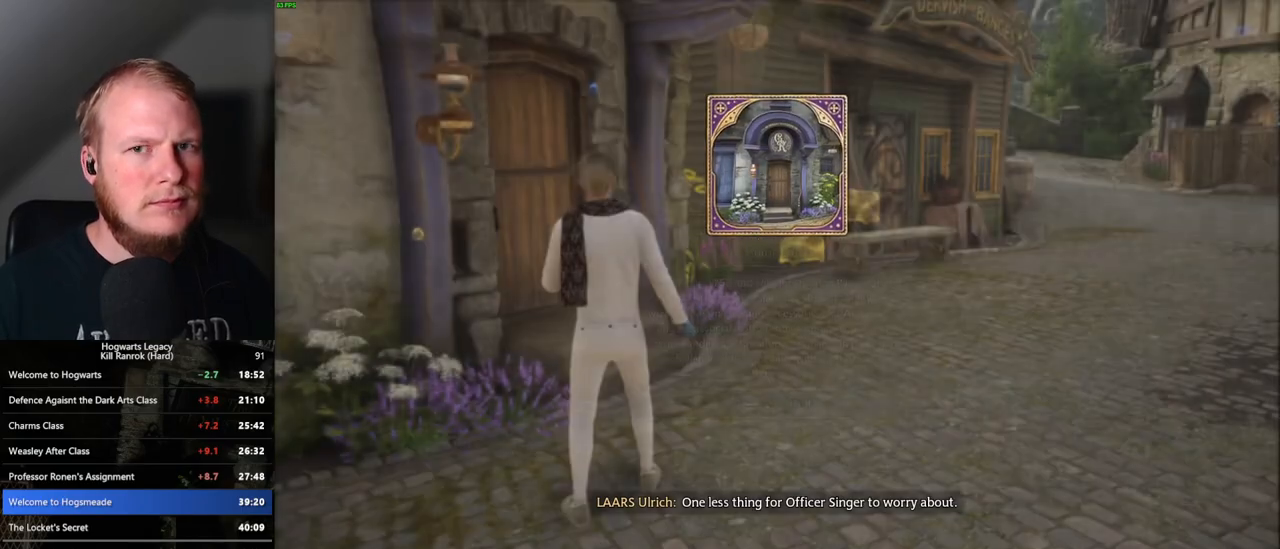
{"keys": ["space", "w"], "mouse": [], "events": [[183, "w", "down"], [267, "shift_l", "down"], [400, "shift_l", "up"], [483, "space", "down"]]}
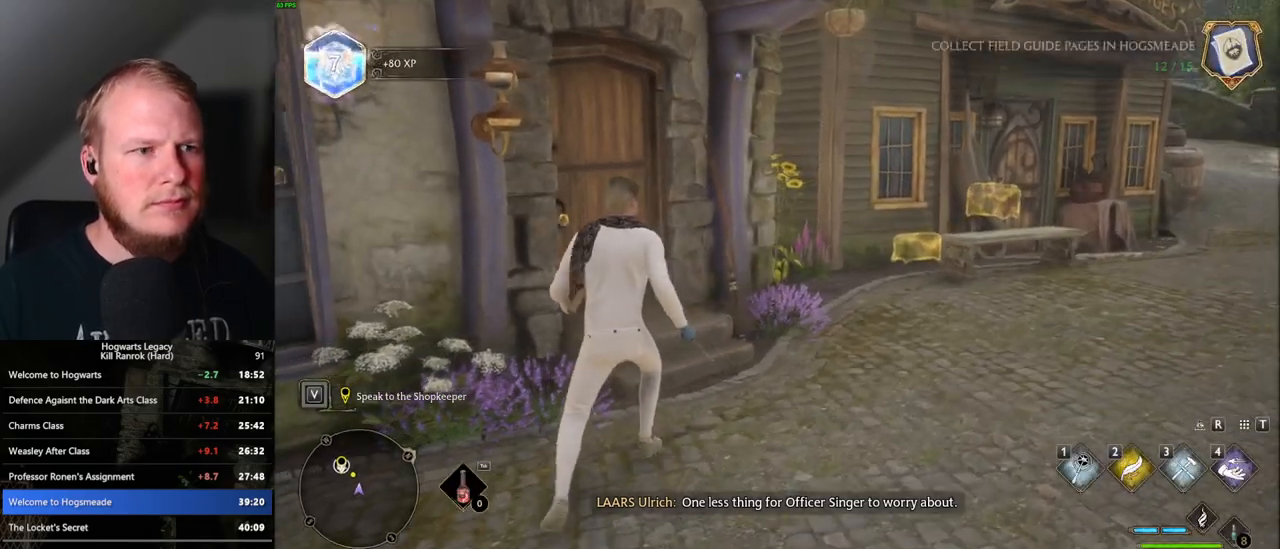
{"keys": ["w"], "mouse": [], "events": [[117, "space", "up"]]}
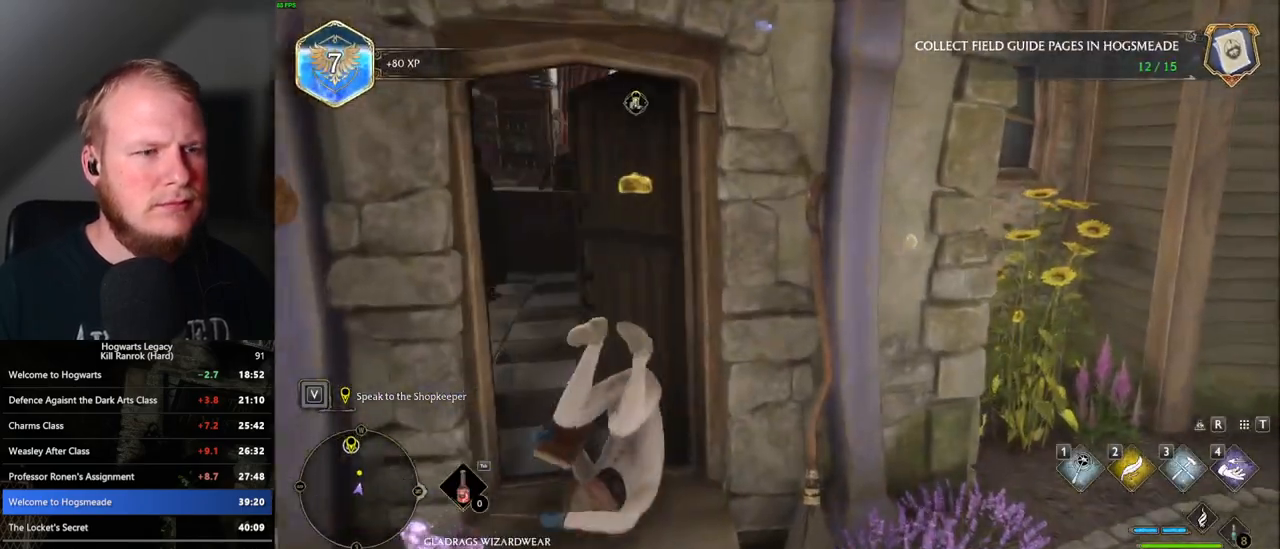
{"keys": ["w"], "mouse": [], "events": [[150, "a", "down"], [250, "a", "up"], [383, "a", "down"], [417, "a", "up"]]}
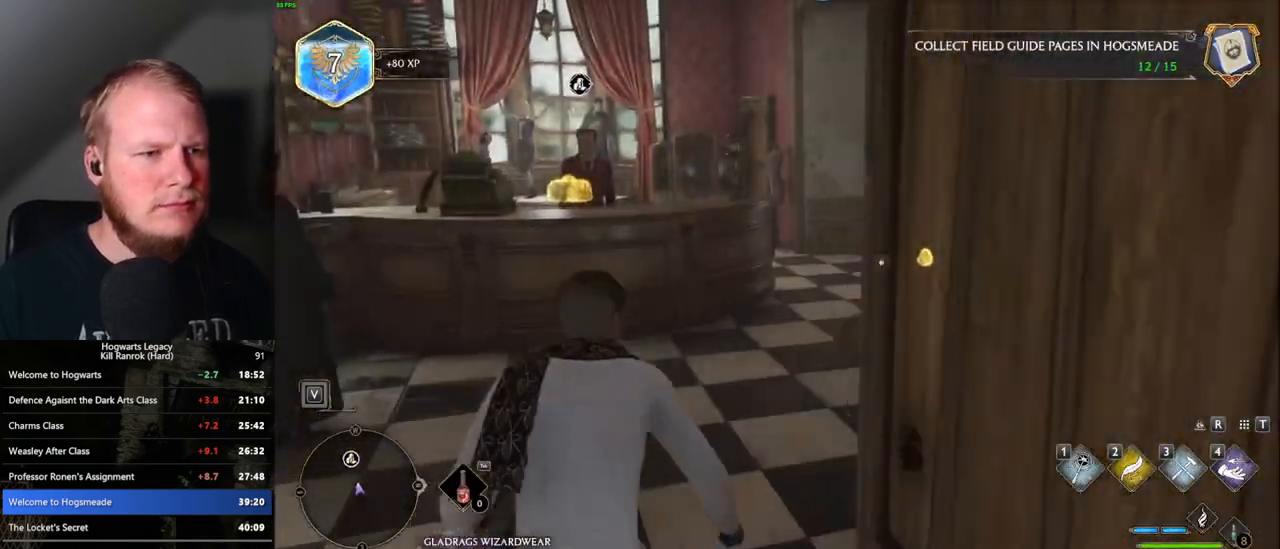
{"keys": [], "mouse": [], "events": [[33, "a", "down"], [167, "a", "up"], [267, "r", "down"], [367, "r", "up"], [417, "w", "up"]]}
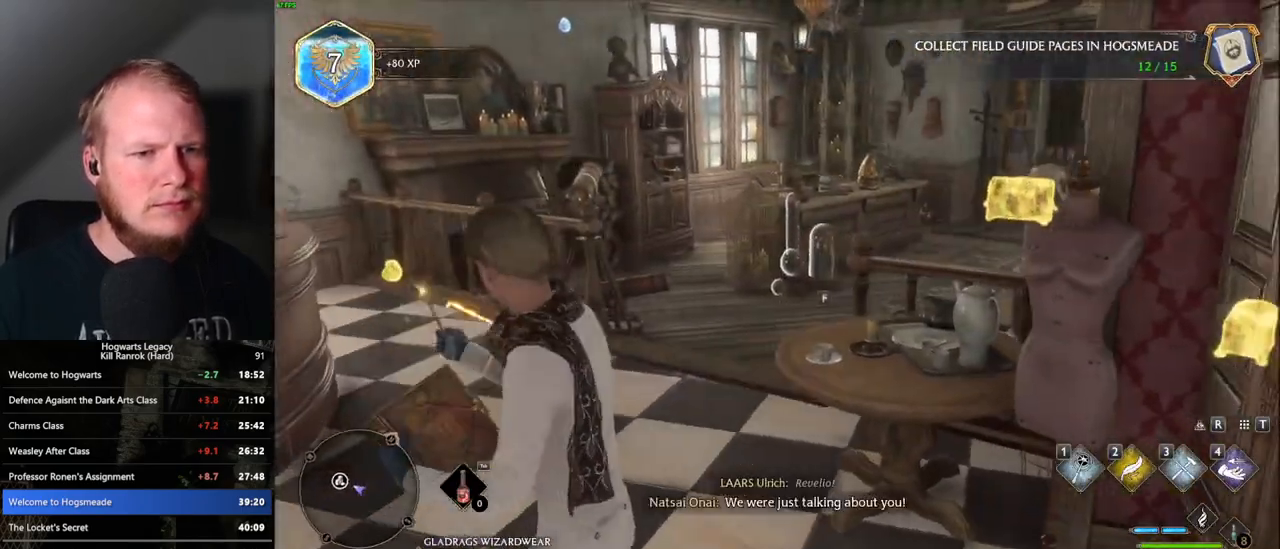
{"keys": ["4"], "mouse": [], "events": [[483, "4", "down"]]}
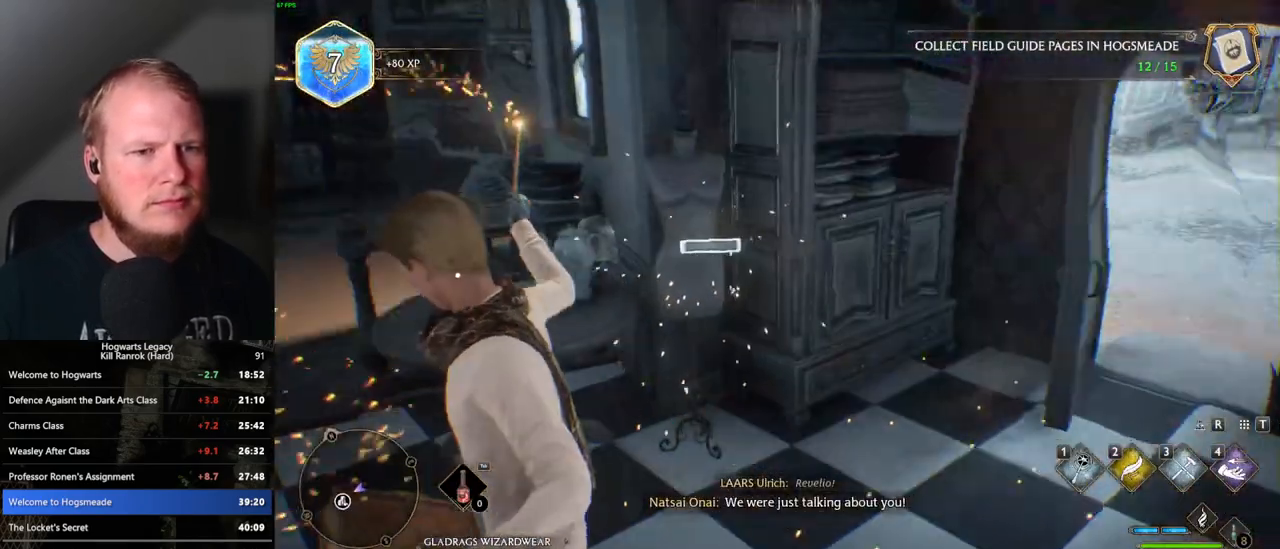
{"keys": [], "mouse": [], "events": [[50, "4", "up"], [117, "4", "down"], [200, "4", "up"], [283, "4", "down"], [350, "4", "up"], [433, "4", "down"], [500, "4", "up"]]}
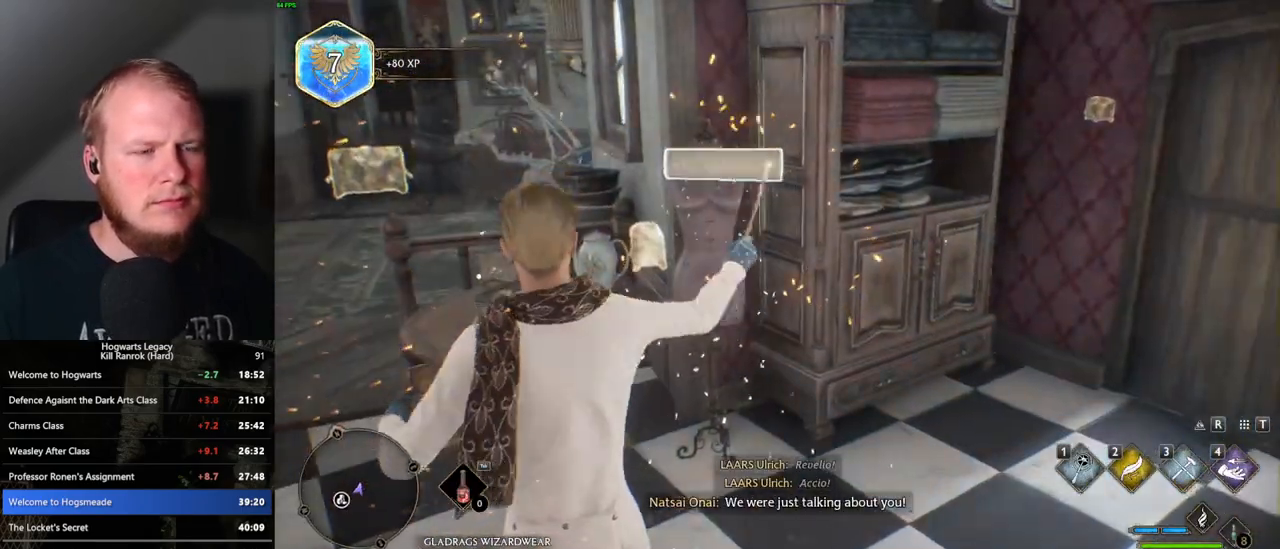
{"keys": [], "mouse": [], "events": [[400, "space", "down"], [483, "space", "up"]]}
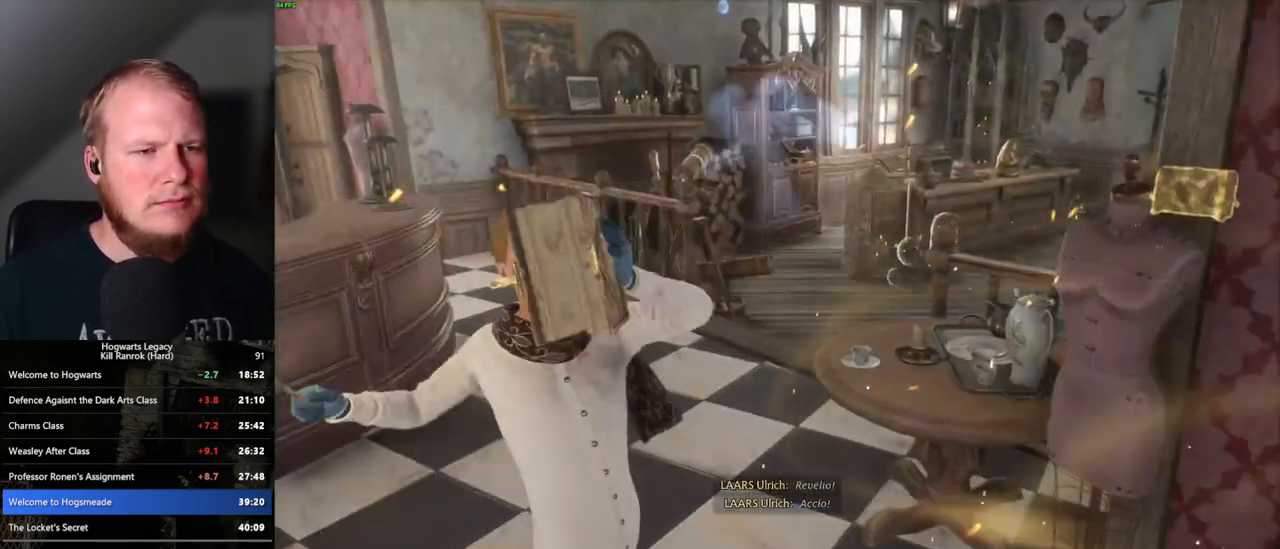
{"keys": [], "mouse": [], "events": [[67, "space", "down"], [167, "space", "up"], [233, "space", "down"], [317, "space", "up"], [400, "space", "down"], [483, "space", "up"]]}
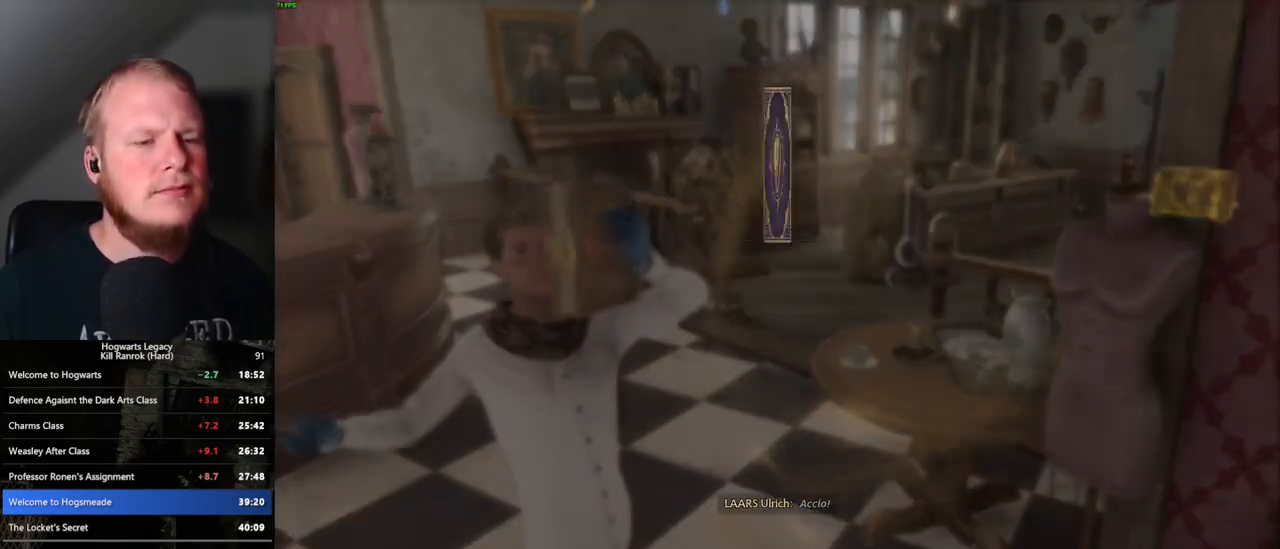
{"keys": [], "mouse": [], "events": [[67, "space", "down"], [133, "space", "up"], [217, "space", "down"], [300, "space", "up"], [350, "space", "down"], [433, "space", "up"]]}
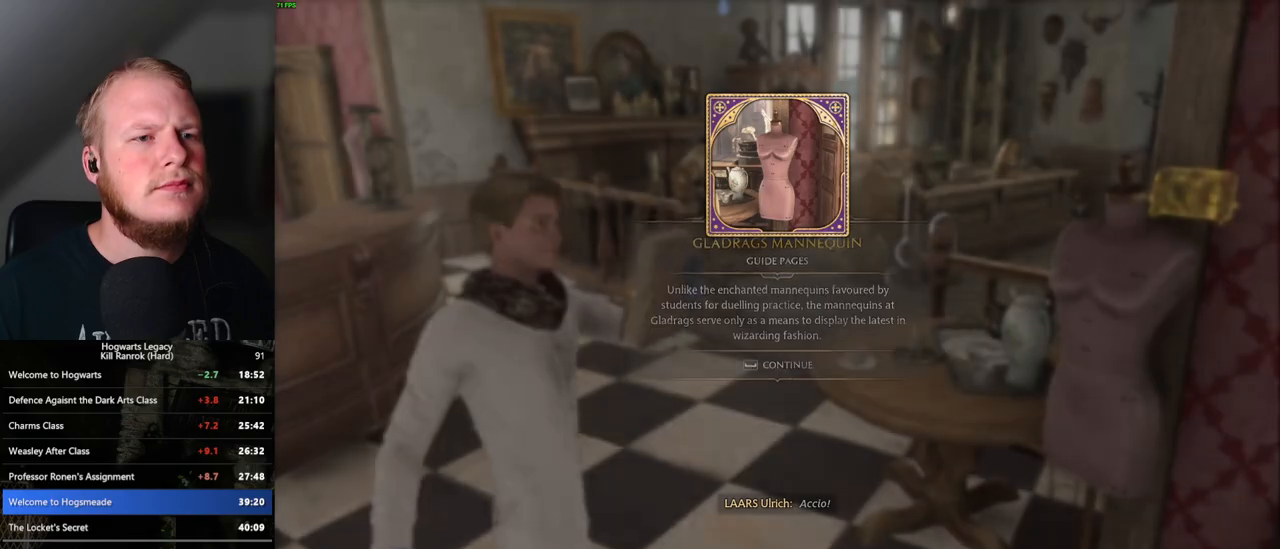
{"keys": ["w"], "mouse": [], "events": [[17, "space", "down"], [150, "space", "up"], [183, "w", "down"], [300, "shift_l", "down"], [433, "shift_l", "up"]]}
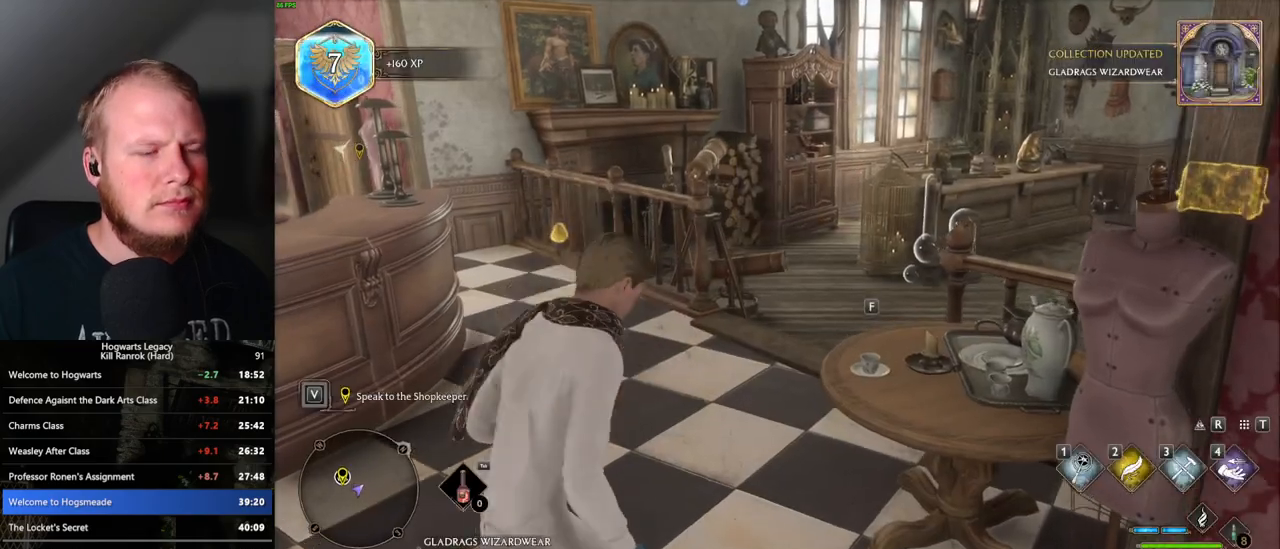
{"keys": ["w"], "mouse": [], "events": []}
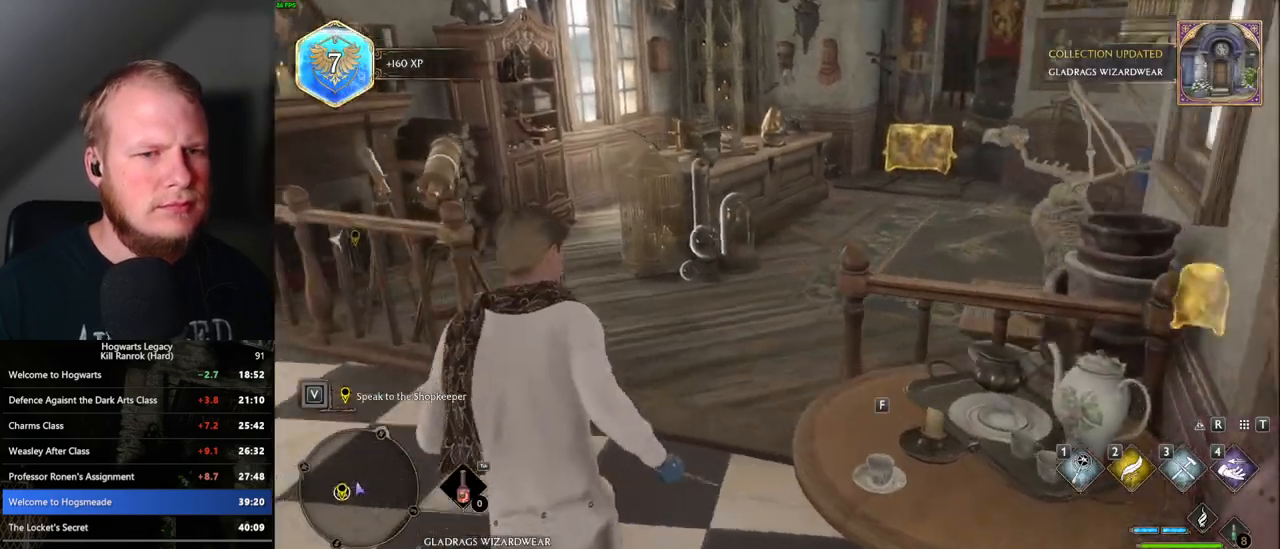
{"keys": ["w"], "mouse": [], "events": []}
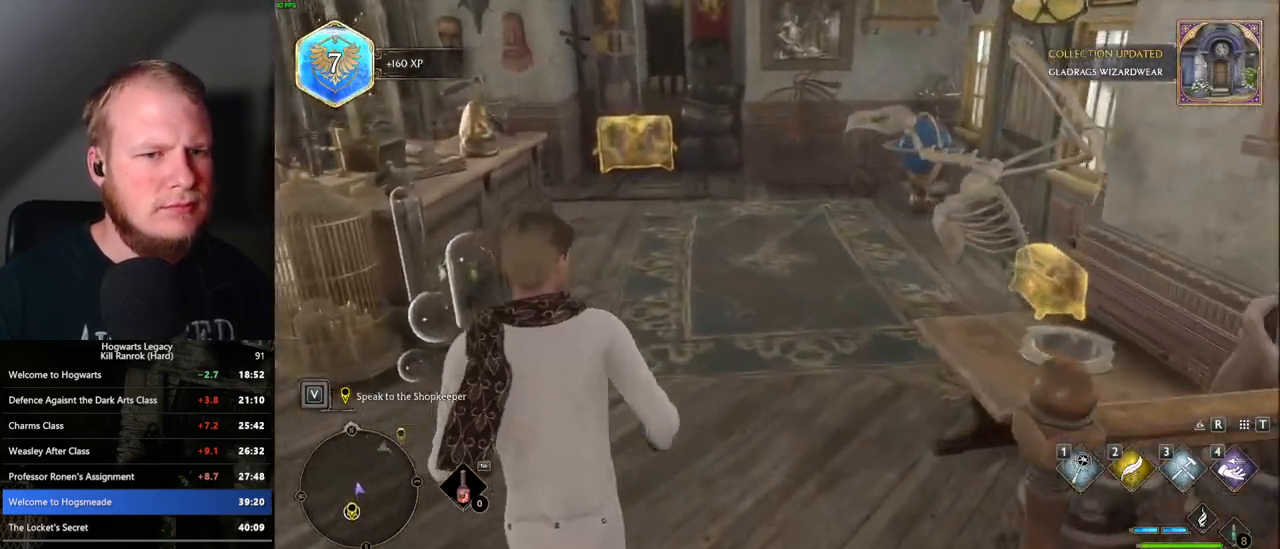
{"keys": ["w"], "mouse": [], "events": []}
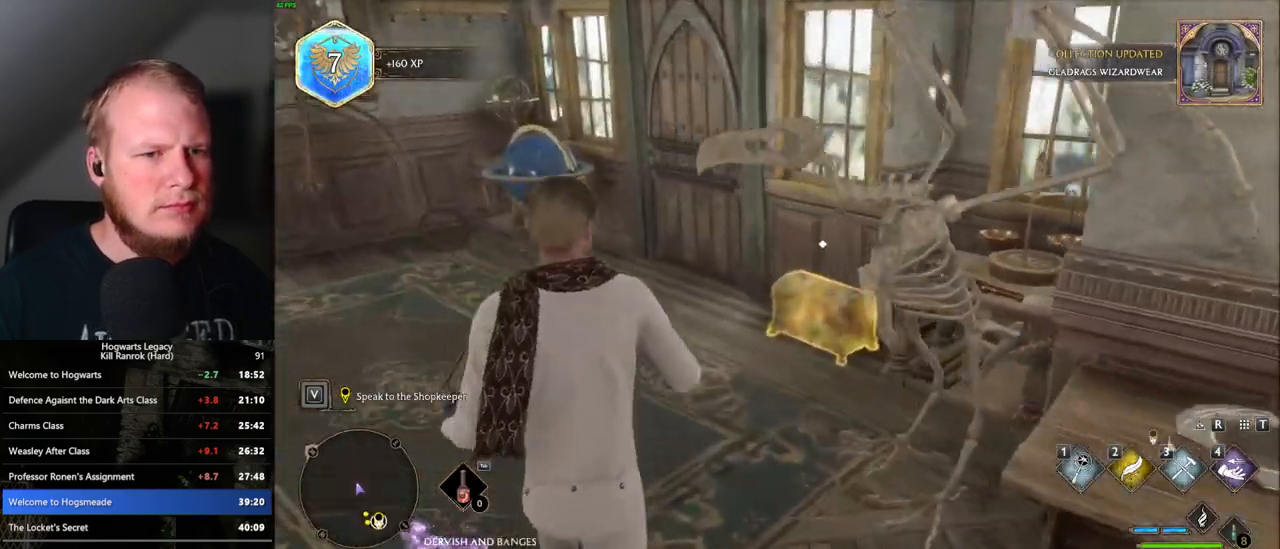
{"keys": [], "mouse": [], "events": [[17, "r", "down"], [117, "r", "up"], [150, "w", "up"], [250, "f", "down"], [333, "f", "up"], [417, "f", "down"], [500, "f", "up"]]}
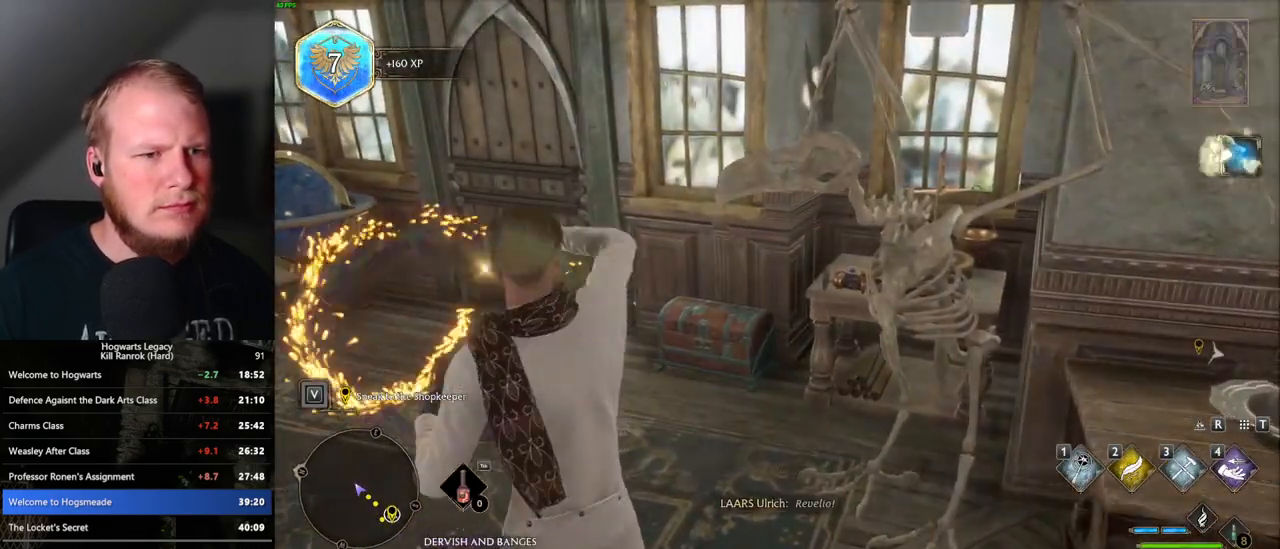
{"keys": ["4"], "mouse": [], "events": [[100, "f", "down"], [167, "f", "up"], [333, "4", "down"], [400, "4", "up"], [500, "4", "down"]]}
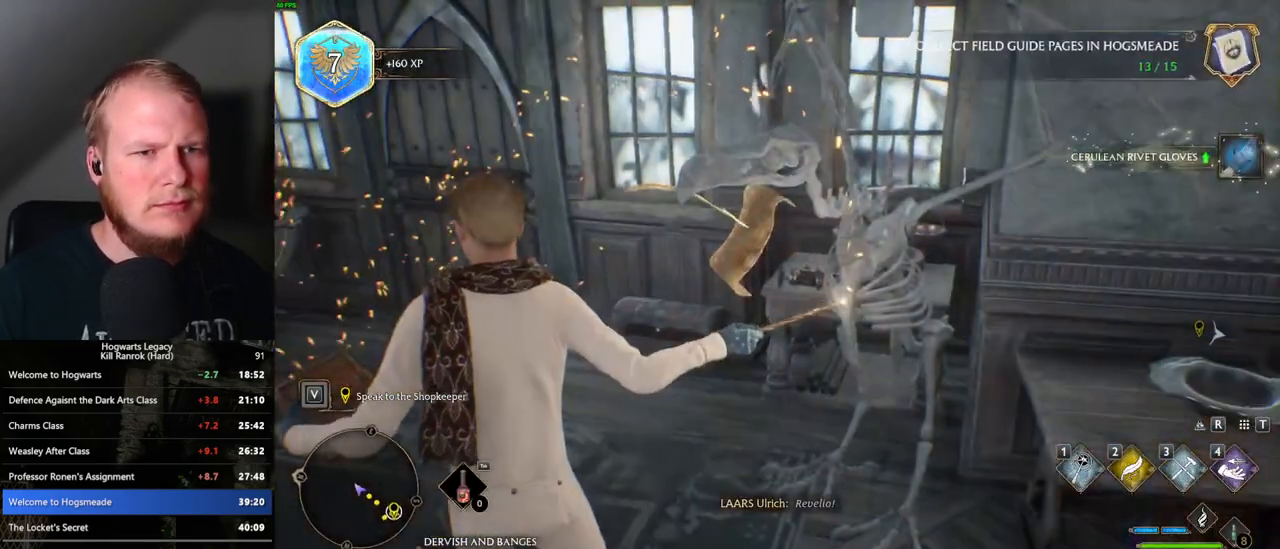
{"keys": ["a"], "mouse": [], "events": [[67, "4", "up"], [150, "4", "down"], [200, "4", "up"], [267, "a", "down"]]}
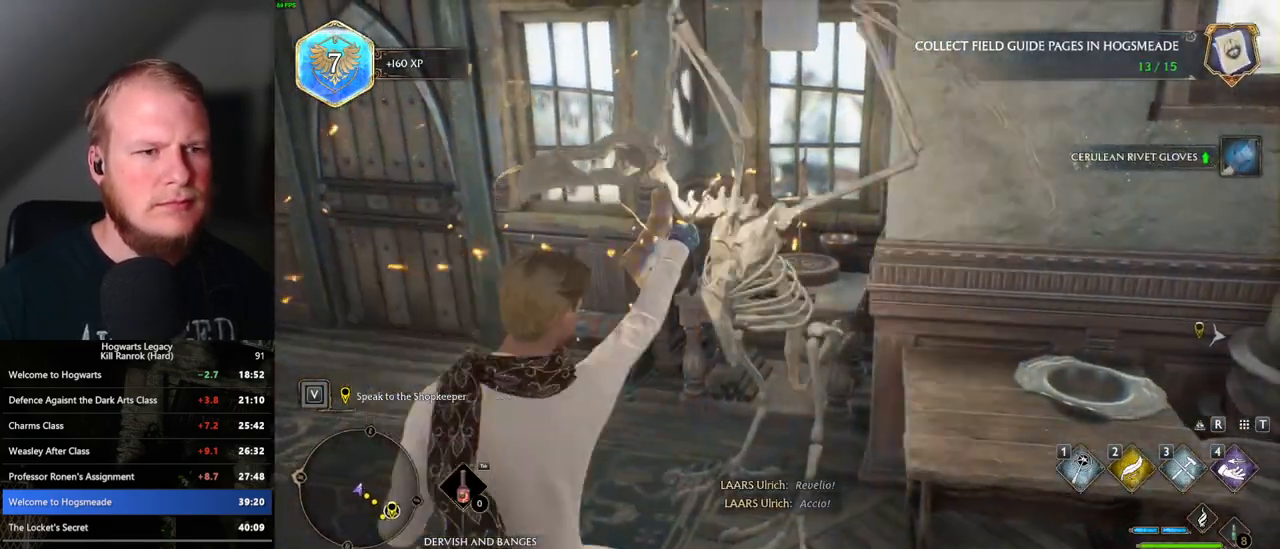
{"keys": ["a"], "mouse": [], "events": [[150, "space", "down"], [250, "space", "up"], [350, "space", "down"], [433, "space", "up"]]}
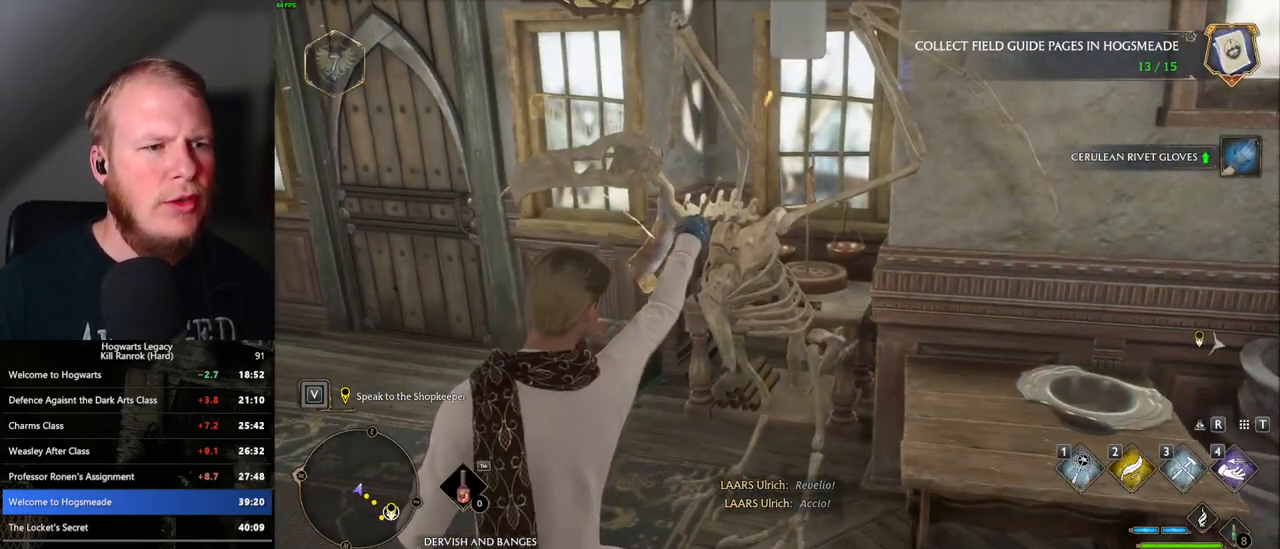
{"keys": ["a"], "mouse": [], "events": []}
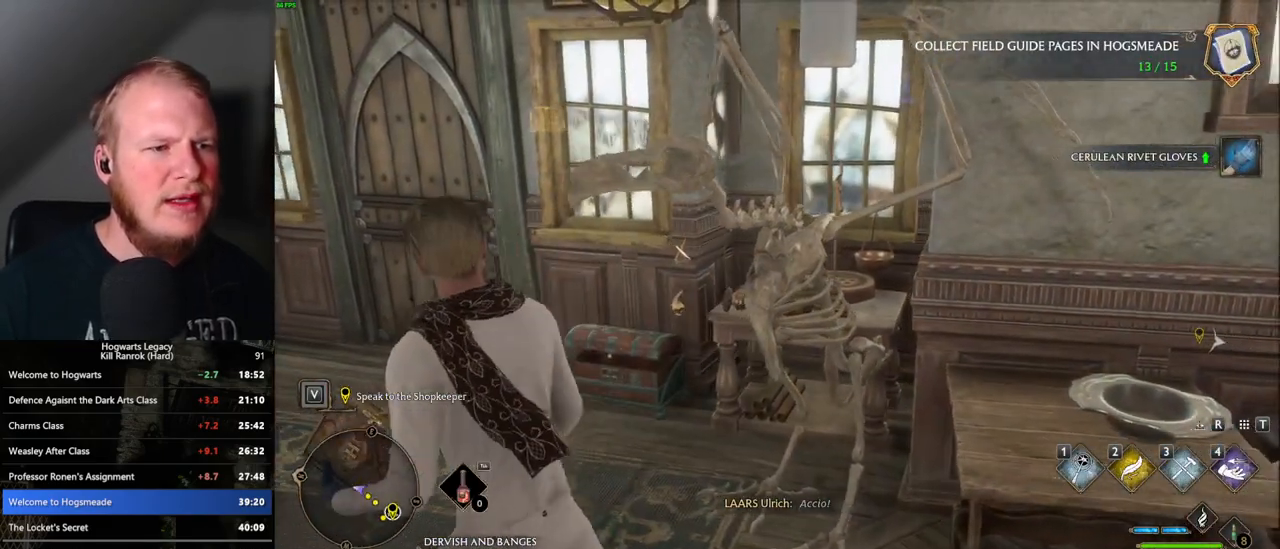
{"keys": ["w"], "mouse": [], "events": [[83, "w", "down"], [317, "r", "down"], [450, "r", "up"], [483, "a", "up"]]}
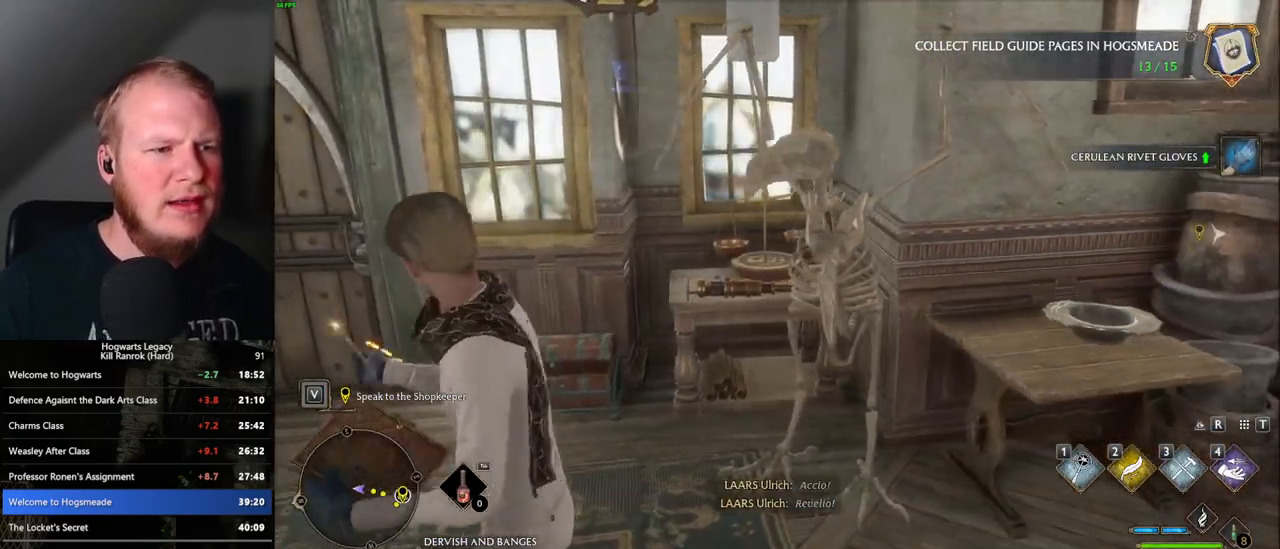
{"keys": [], "mouse": [], "events": [[83, "w", "up"], [433, "4", "down"], [500, "4", "up"]]}
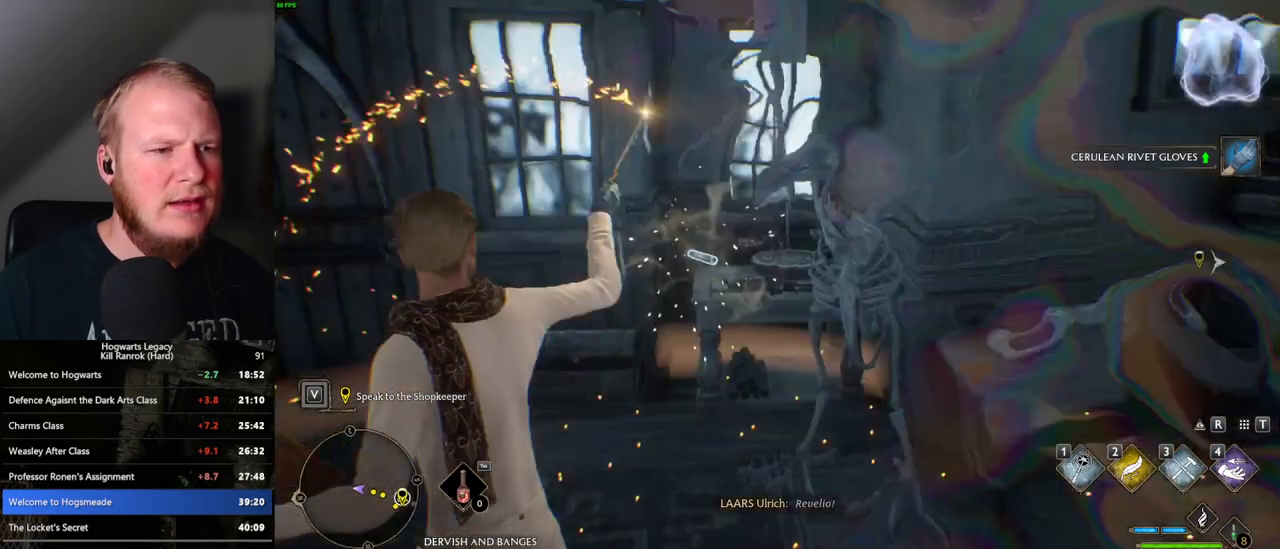
{"keys": [], "mouse": [], "events": [[83, "4", "down"], [150, "4", "up"], [250, "4", "down"], [300, "4", "up"], [383, "4", "down"], [483, "4", "up"]]}
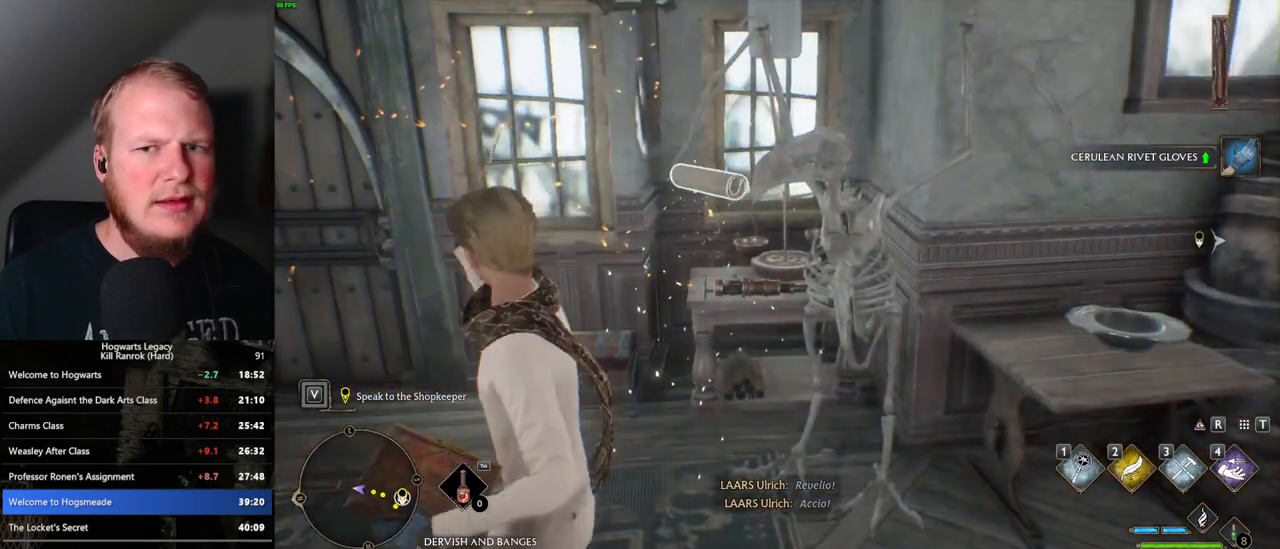
{"keys": [], "mouse": [], "events": [[400, "space", "down"], [483, "space", "up"]]}
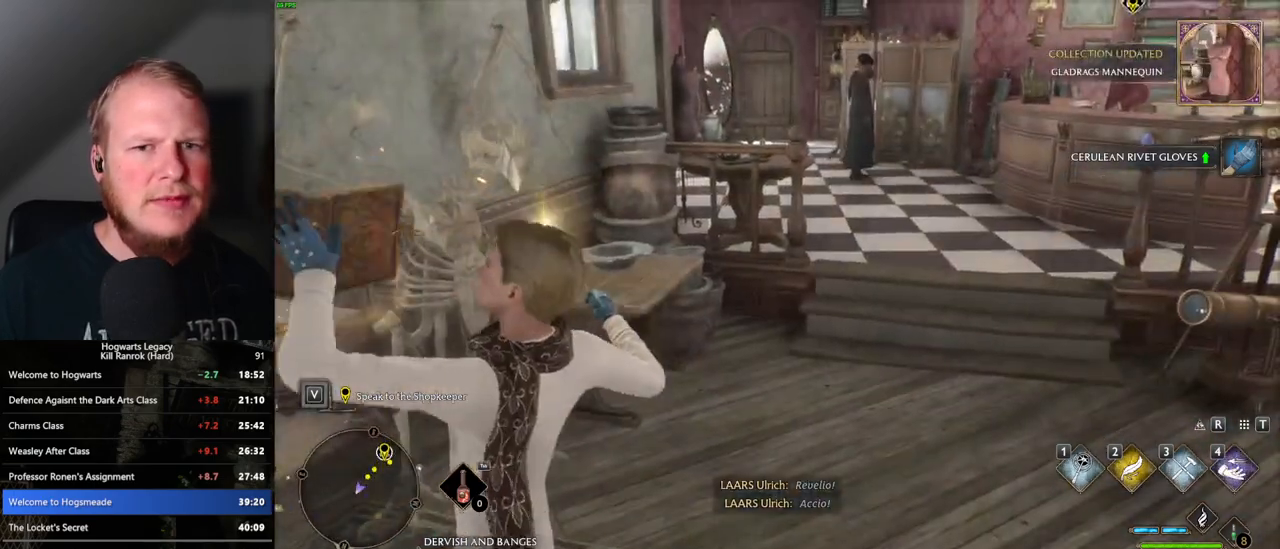
{"keys": [], "mouse": [], "events": [[67, "space", "down"], [167, "space", "up"], [233, "space", "down"], [317, "space", "up"], [400, "space", "down"], [467, "space", "up"]]}
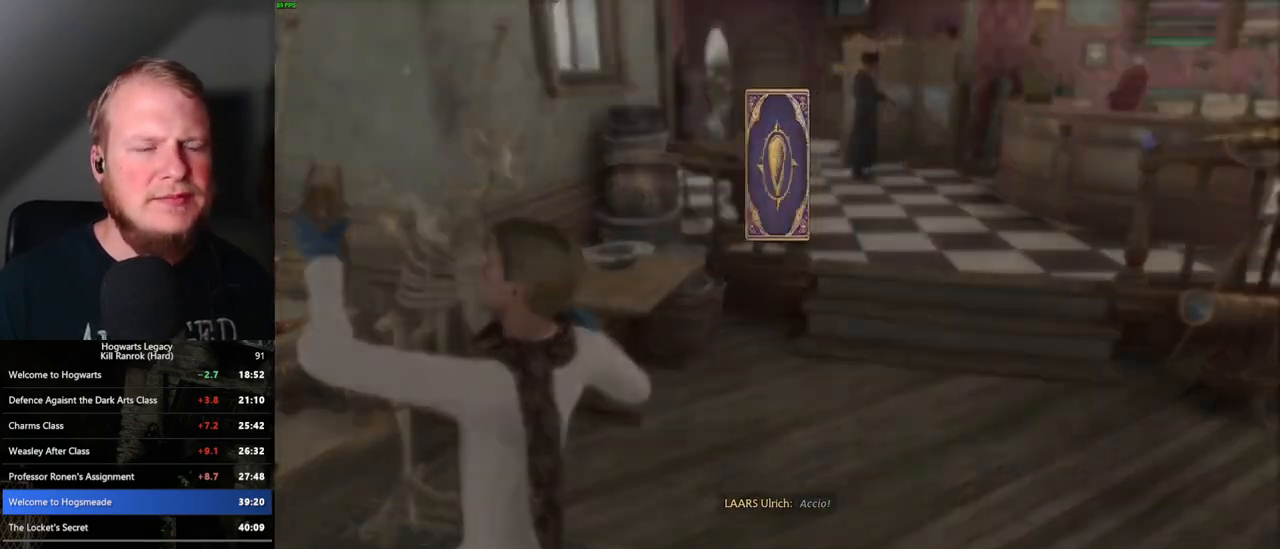
{"keys": [], "mouse": [], "events": [[67, "space", "down"], [133, "space", "up"], [217, "space", "down"], [300, "space", "up"], [383, "space", "down"], [450, "space", "up"]]}
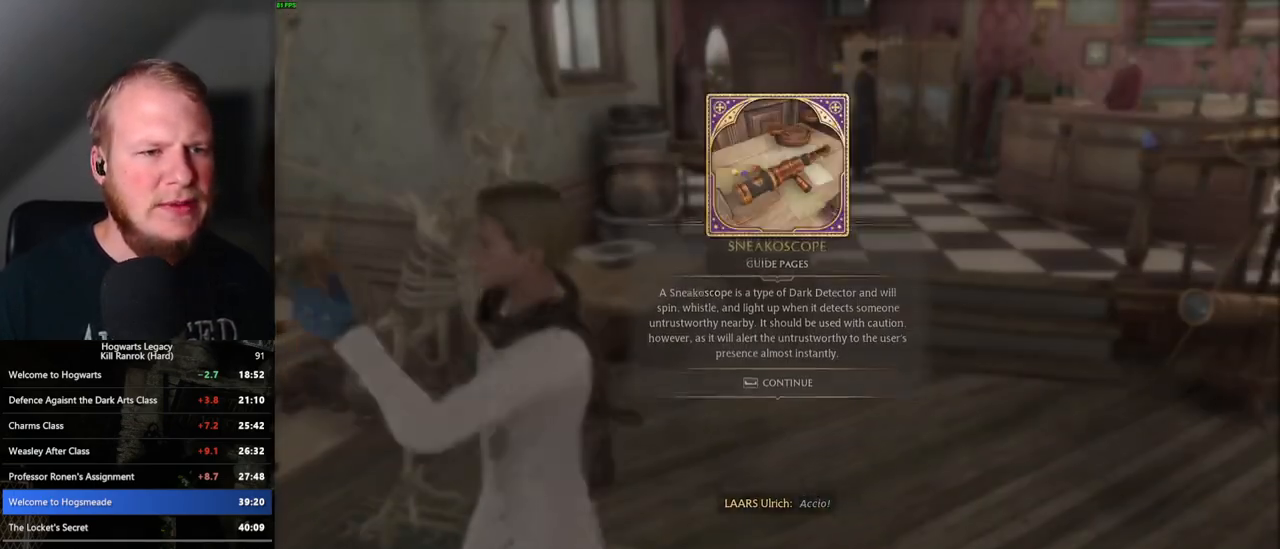
{"keys": ["w"], "mouse": [], "events": [[33, "space", "down"], [183, "space", "up"], [217, "w", "down"], [367, "shift_l", "down"], [500, "shift_l", "up"]]}
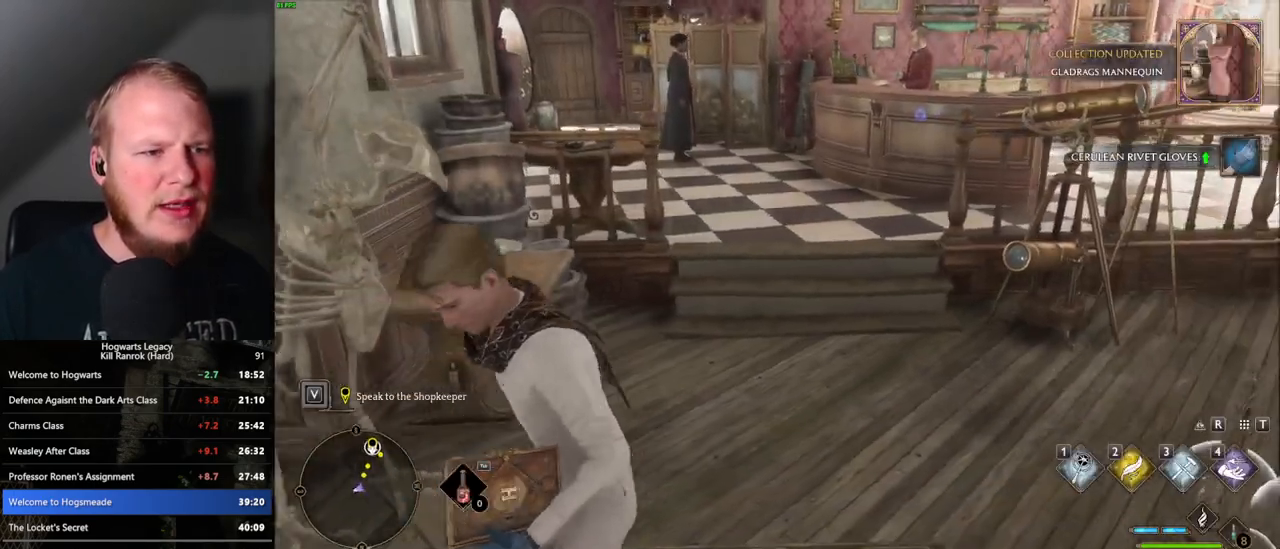
{"keys": ["w"], "mouse": [], "events": [[350, "d", "down"], [483, "d", "up"]]}
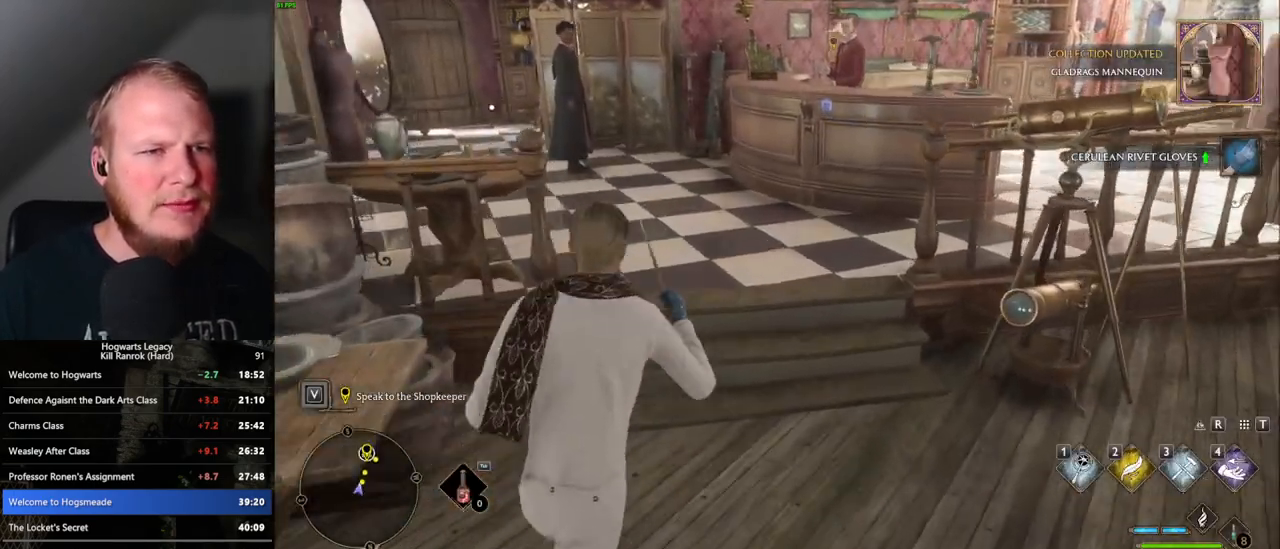
{"keys": ["w"], "mouse": [], "events": []}
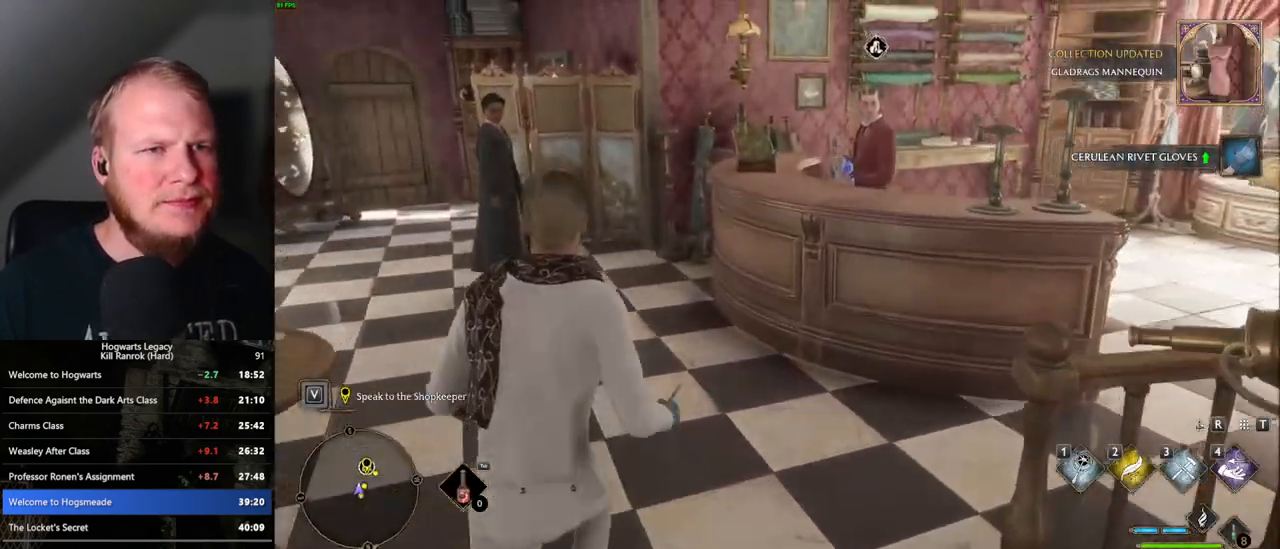
{"keys": [], "mouse": [], "events": [[217, "f", "down"], [283, "f", "up"], [367, "f", "down"], [400, "w", "up"], [450, "f", "up"]]}